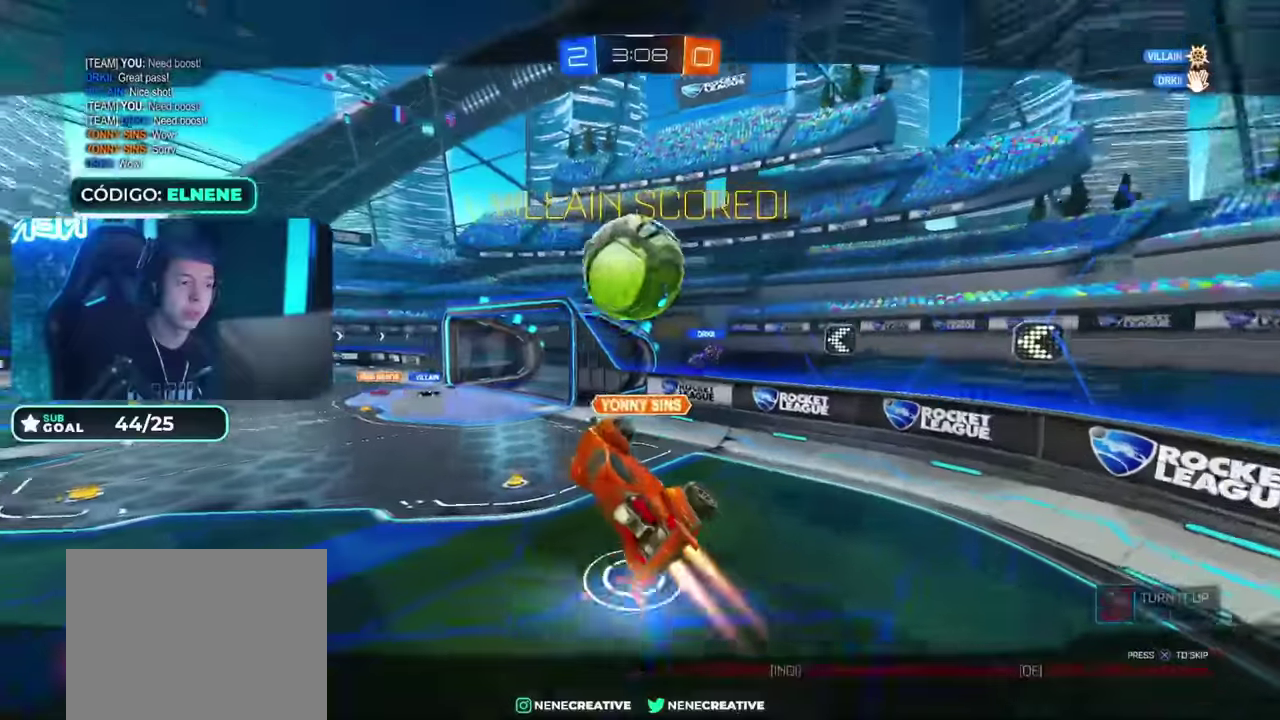
Gameplay with a controller (PlayStation layout); each line is a JSON object with the inputs held at the frame after it. "events" lists button and stick changes between this image and that frame as [ms after this image, input, new state], when the widget could be followed in between. Not read: R3 right_stick.
{"buttons": [], "left_stick": "center", "events": []}
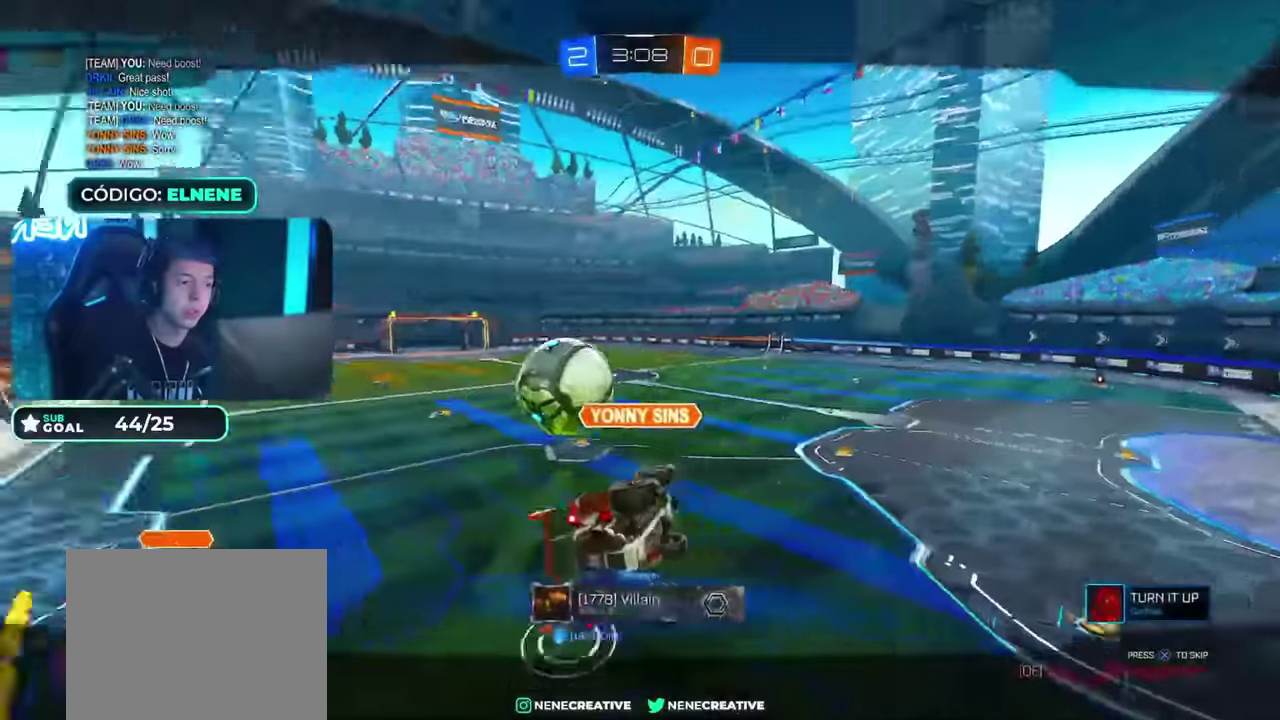
{"buttons": [], "left_stick": "center", "events": []}
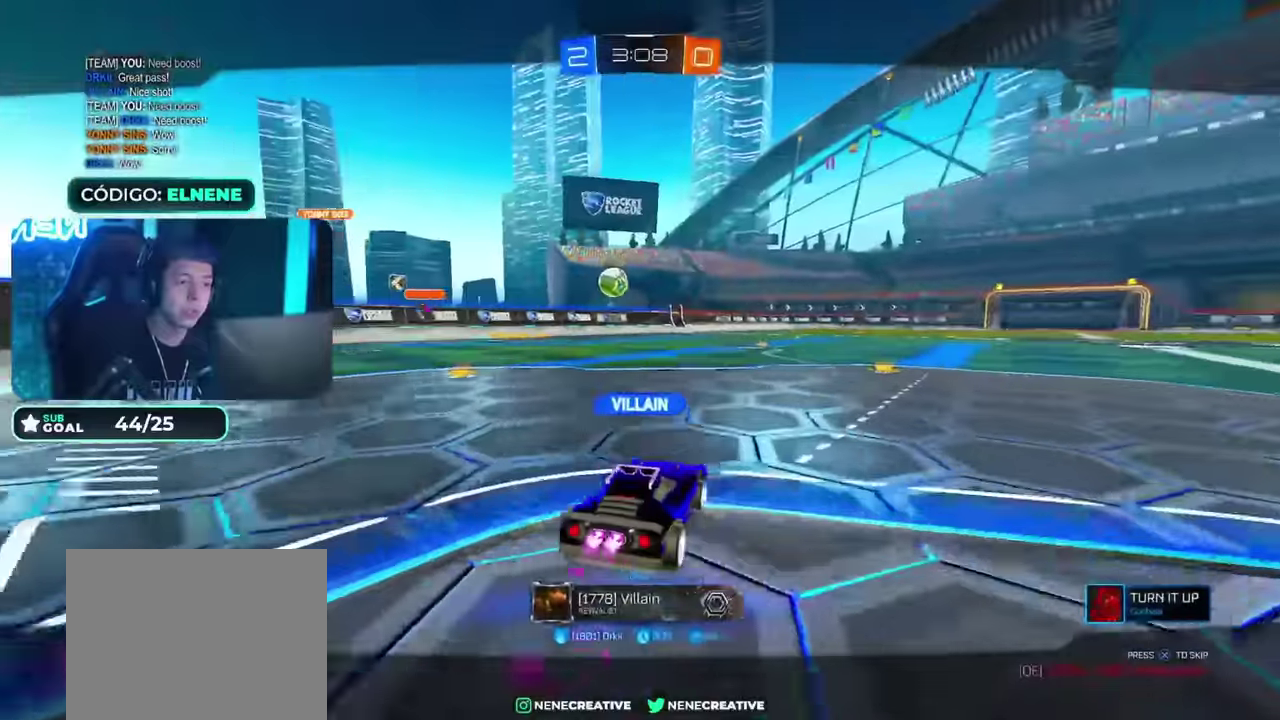
{"buttons": [], "left_stick": "center", "events": [[17, "CROSS", "down"], [101, "CROSS", "up"], [217, "CROSS", "down"], [284, "CROSS", "up"], [367, "CROSS", "down"], [434, "CROSS", "up"]]}
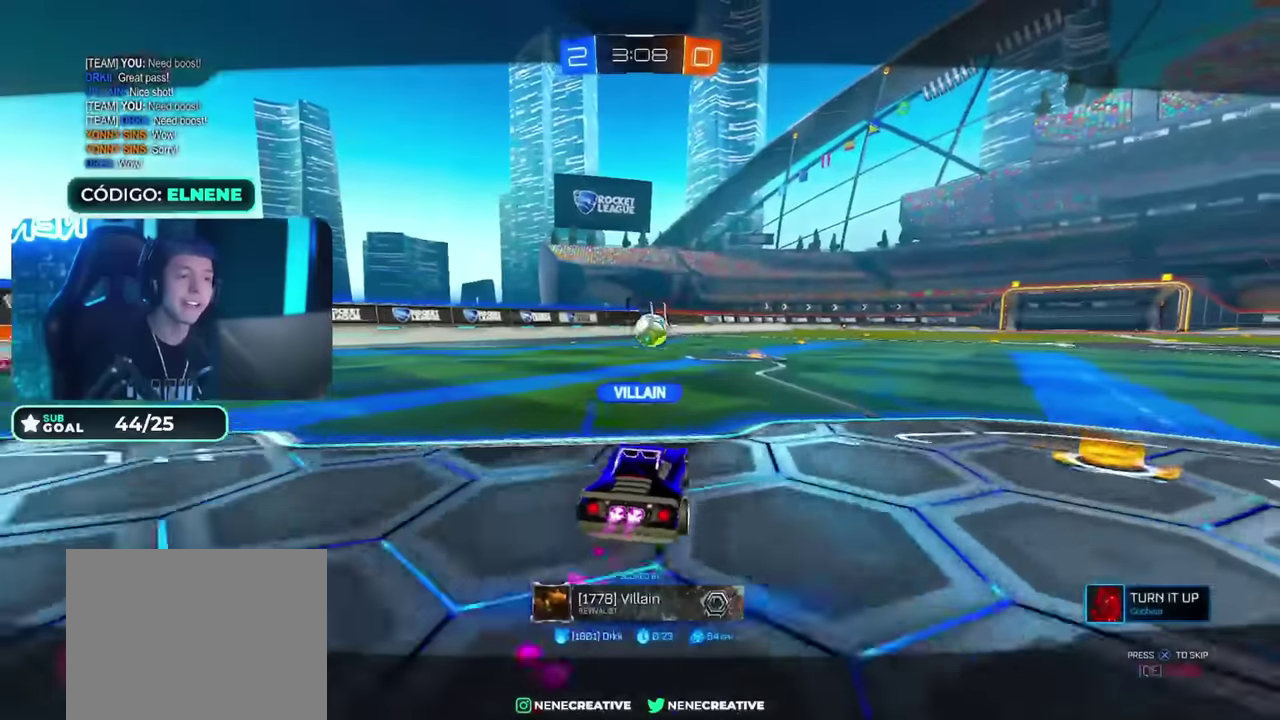
{"buttons": [], "left_stick": "center", "events": [[50, "CROSS", "down"], [117, "CROSS", "up"], [200, "CROSS", "down"], [317, "CROSS", "up"]]}
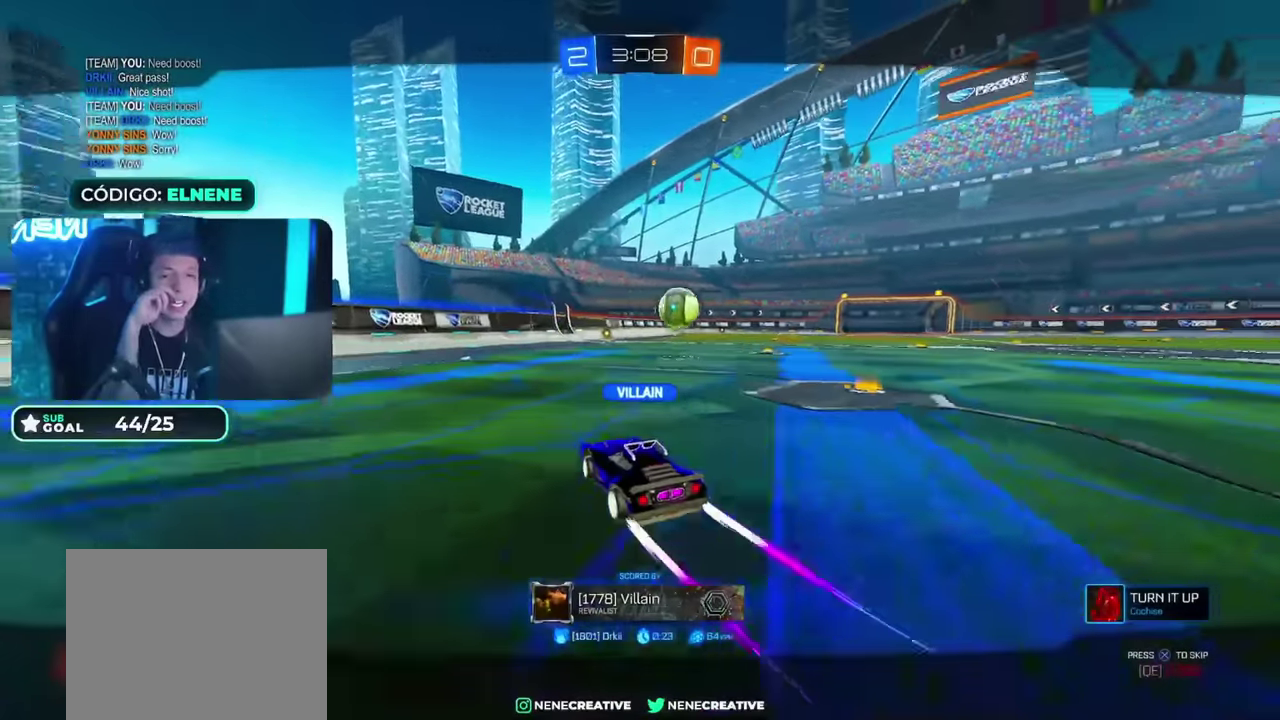
{"buttons": [], "left_stick": "center", "events": []}
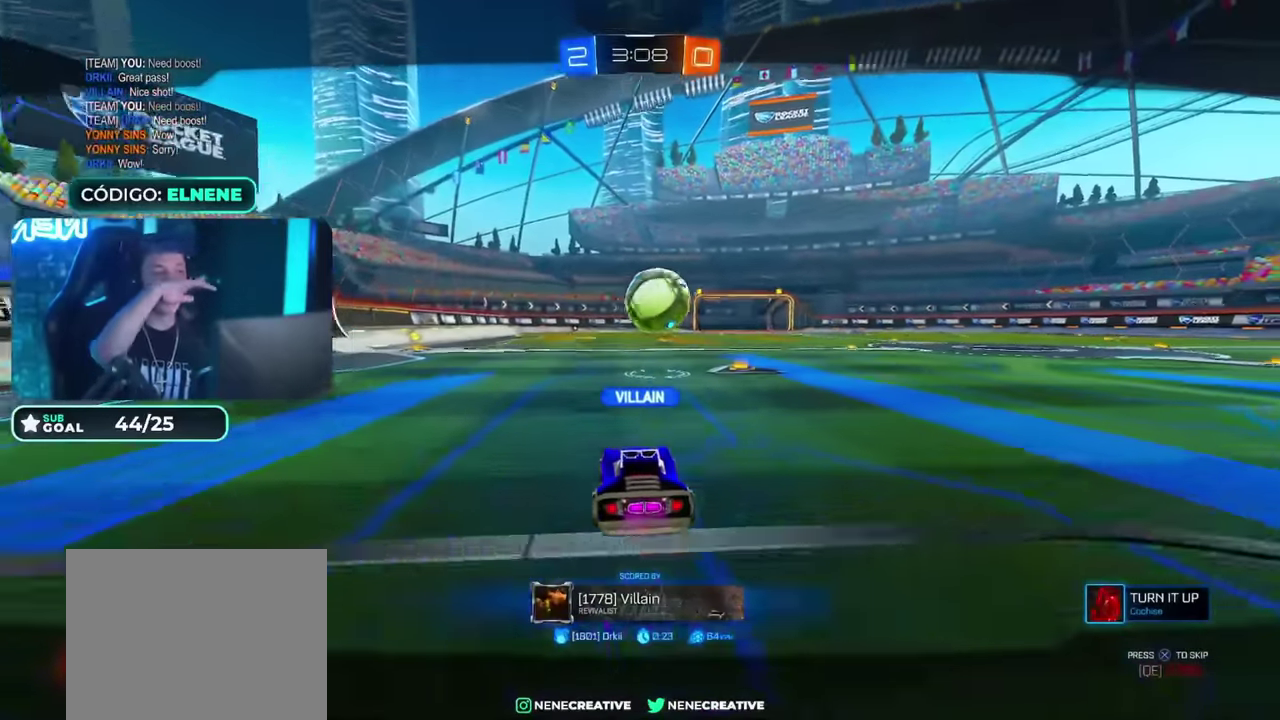
{"buttons": [], "left_stick": "center", "events": [[400, "CROSS", "down"], [467, "CROSS", "up"]]}
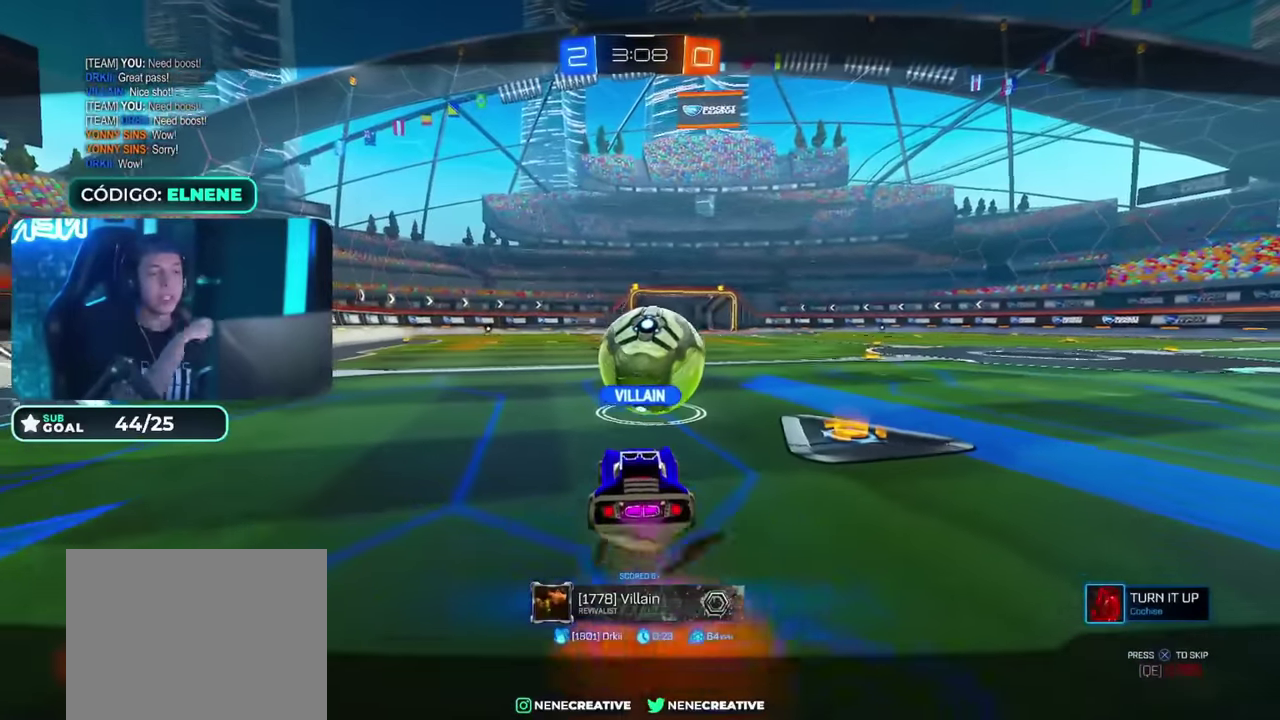
{"buttons": ["CROSS"], "left_stick": "center", "events": [[117, "CROSS", "down"], [151, "CROSS", "up"], [317, "CROSS", "down"], [384, "CROSS", "up"], [501, "CROSS", "down"]]}
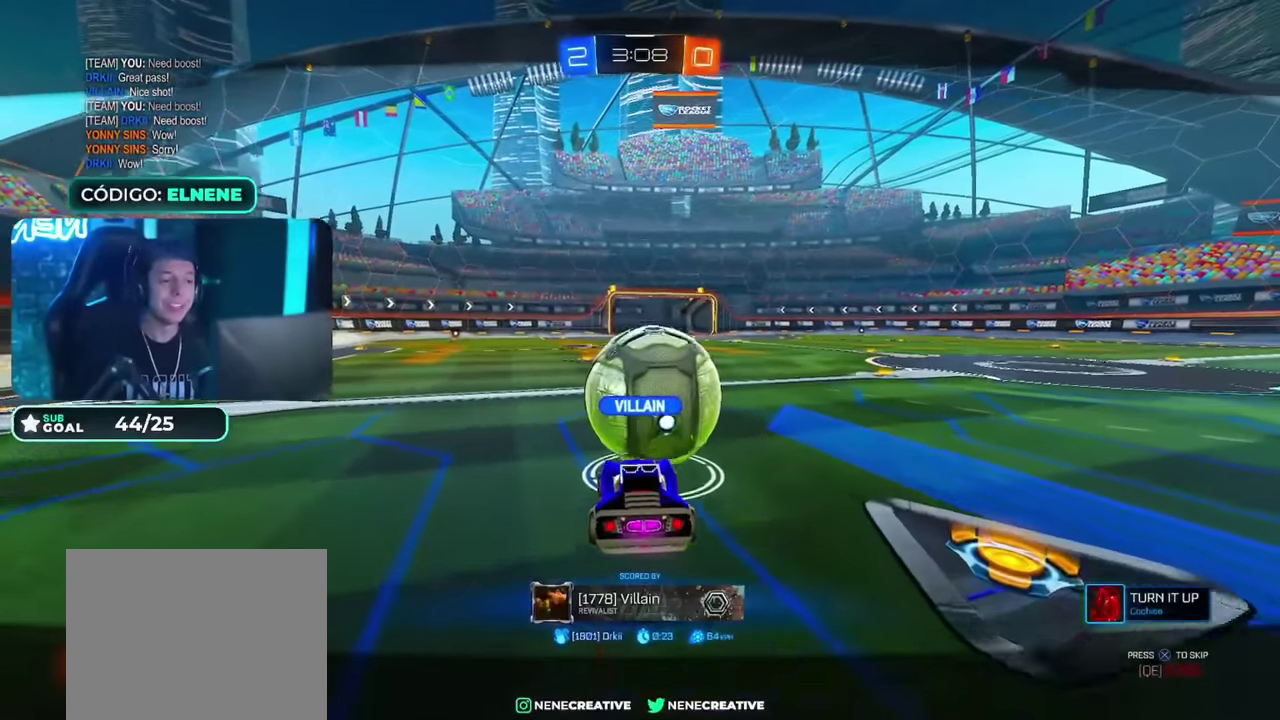
{"buttons": [], "left_stick": "center", "events": [[33, "CROSS", "up"], [183, "CROSS", "down"], [250, "CROSS", "up"], [367, "CROSS", "down"], [484, "CROSS", "up"]]}
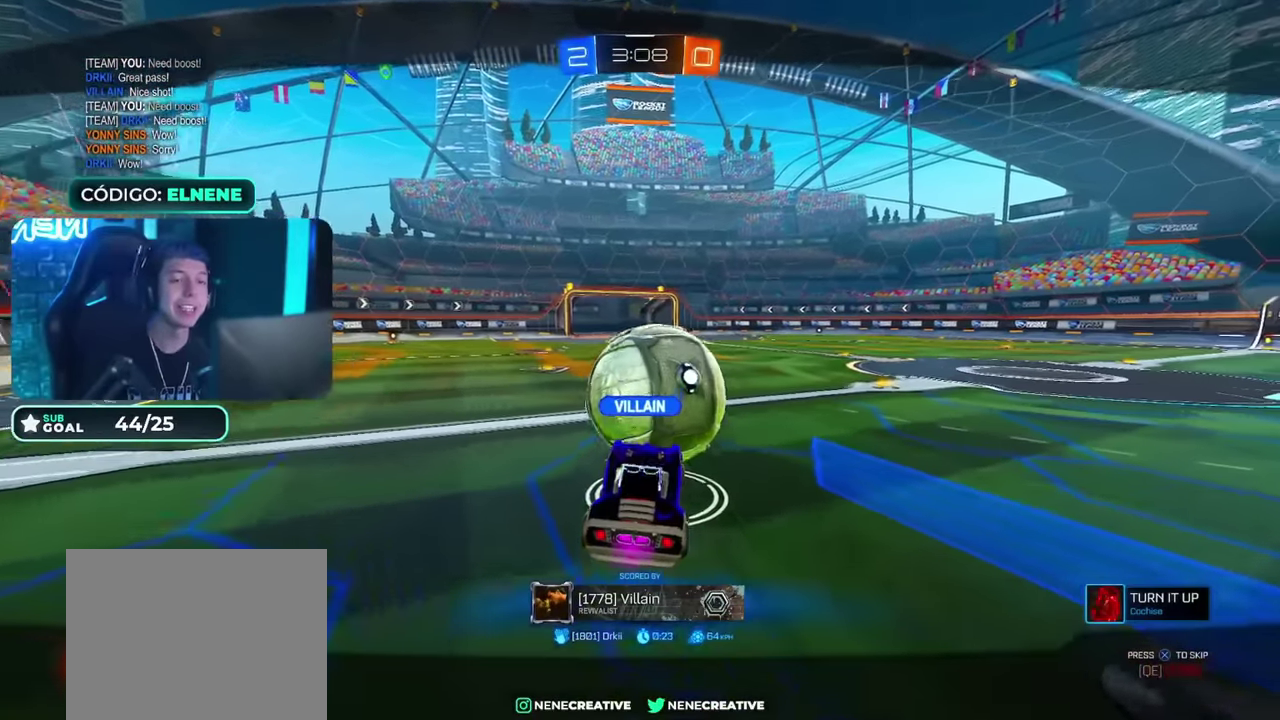
{"buttons": ["CROSS", "L1"], "left_stick": "center", "events": [[67, "CROSS", "down"], [167, "CROSS", "up"], [251, "CROSS", "down"], [351, "CROSS", "up"], [367, "L1", "down"], [434, "CROSS", "down"]]}
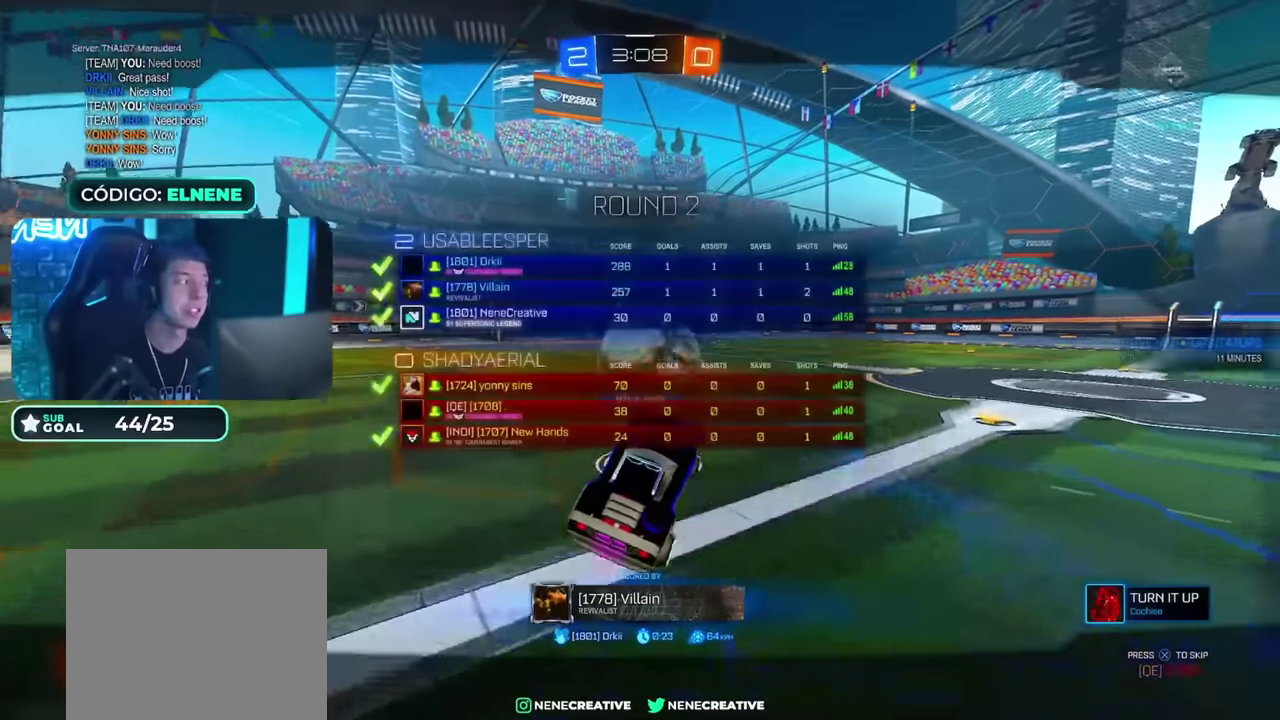
{"buttons": ["CROSS"], "left_stick": "center", "events": [[17, "CROSS", "up"], [33, "L1", "up"], [117, "CROSS", "down"], [200, "CROSS", "up"], [317, "CROSS", "down"], [384, "CROSS", "up"], [500, "CROSS", "down"]]}
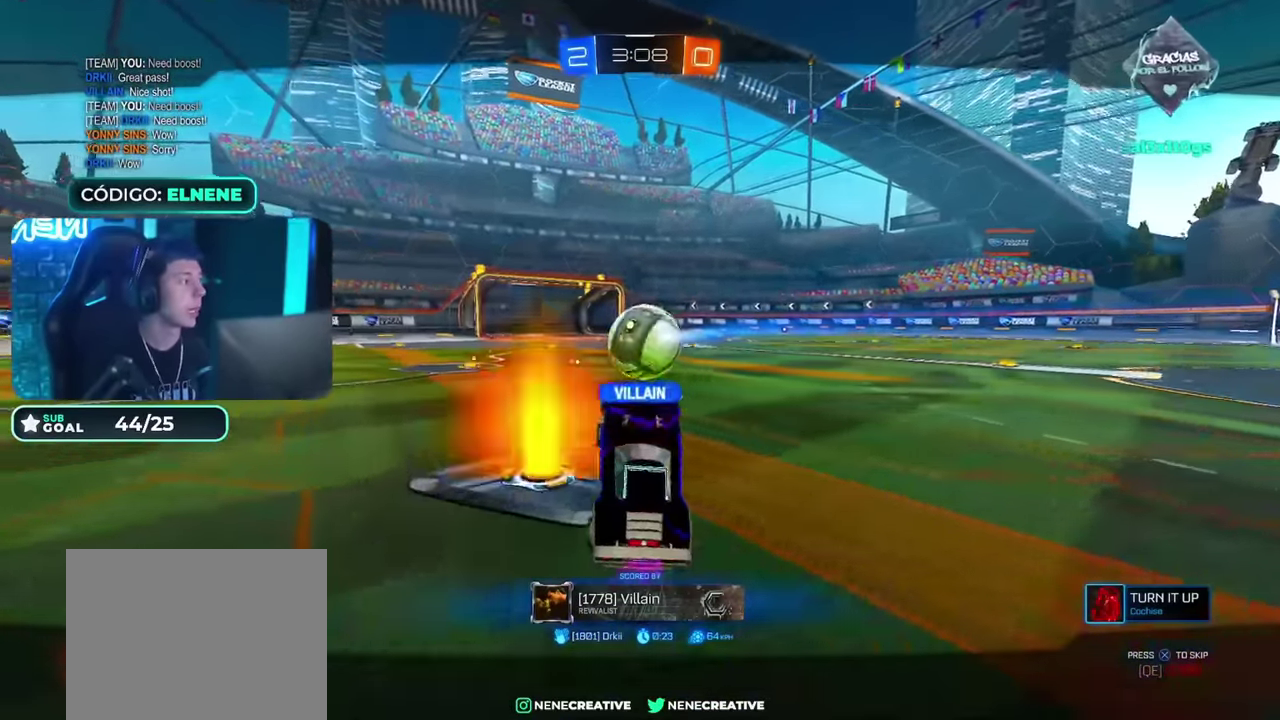
{"buttons": [], "left_stick": "center", "events": [[67, "CROSS", "up"]]}
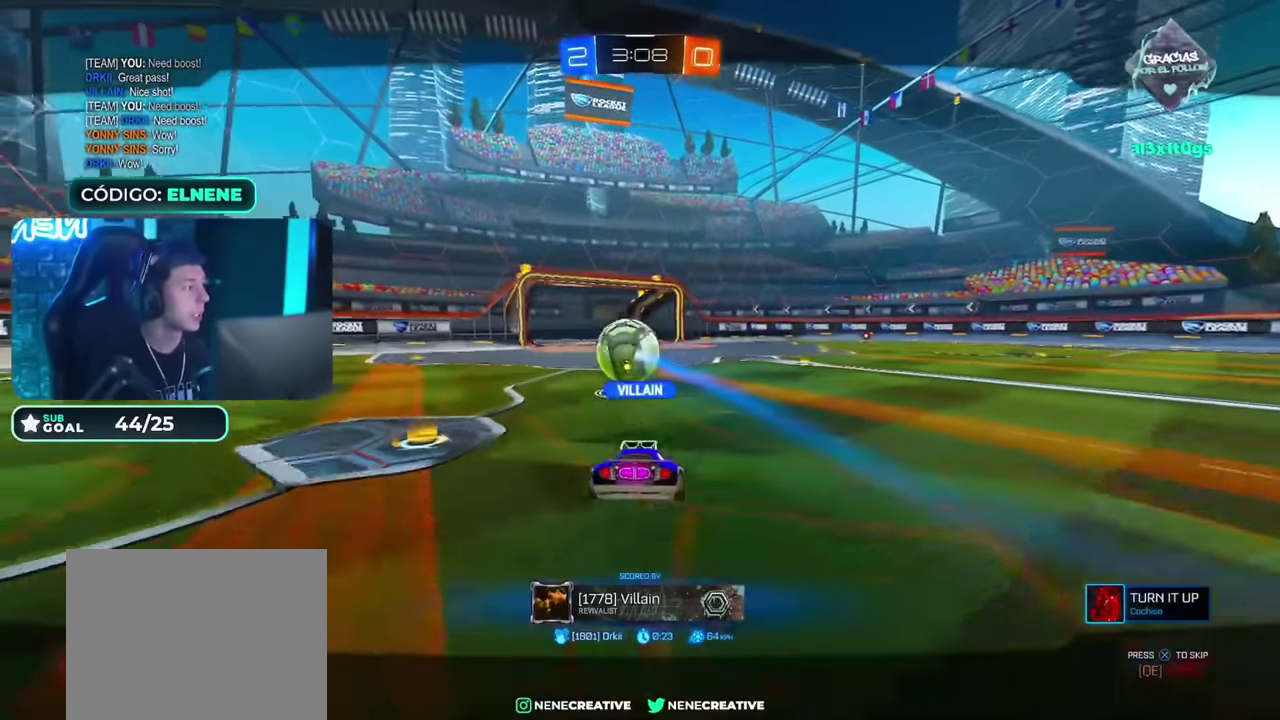
{"buttons": [], "left_stick": "center", "events": []}
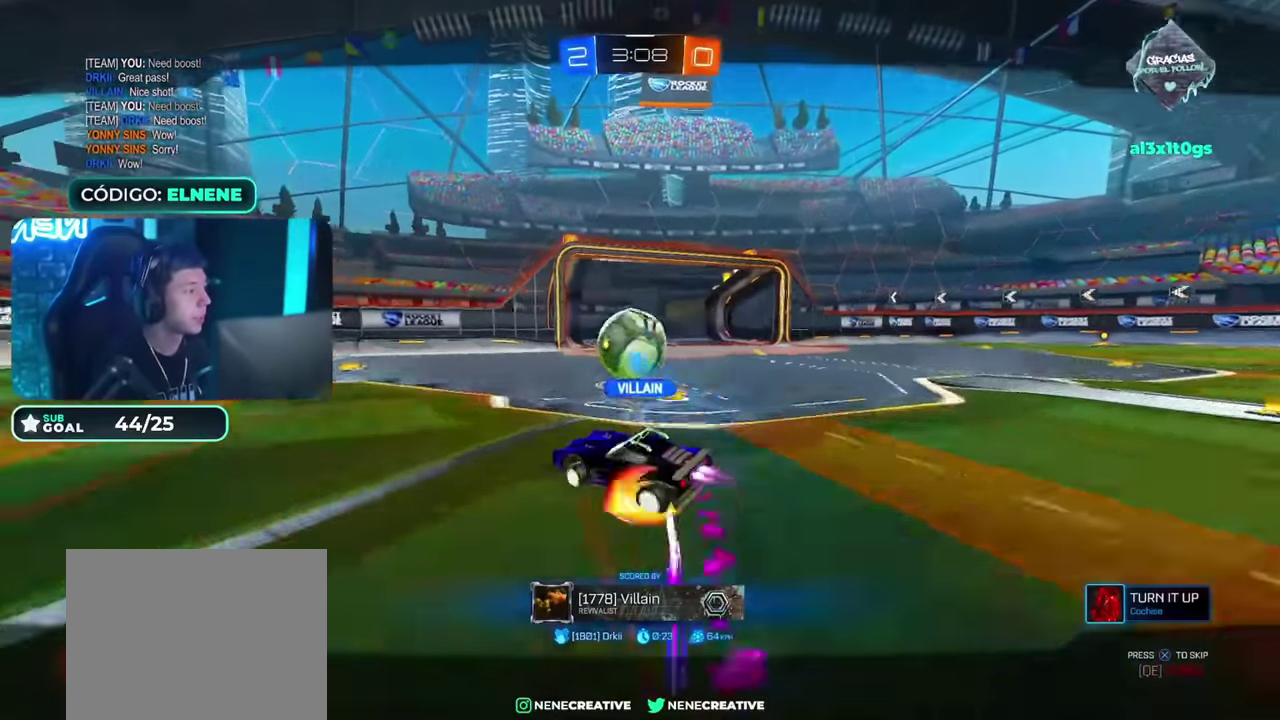
{"buttons": [], "left_stick": "center", "events": []}
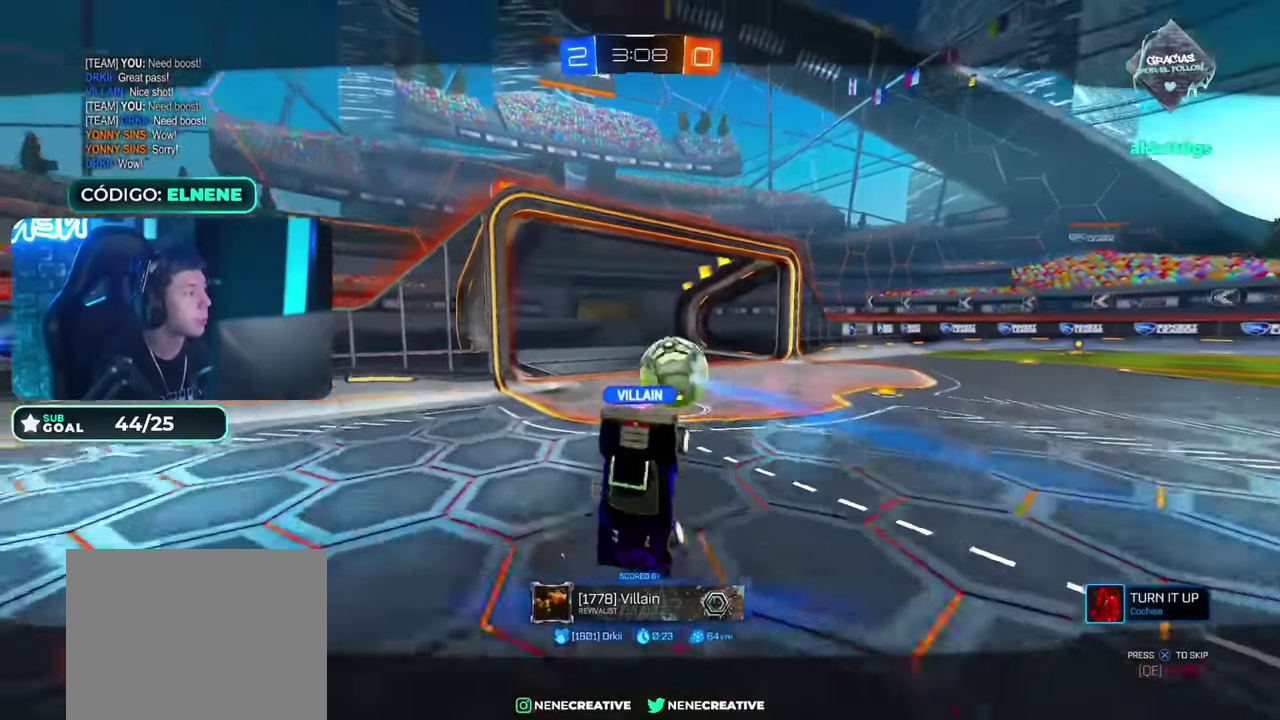
{"buttons": [], "left_stick": "center", "events": []}
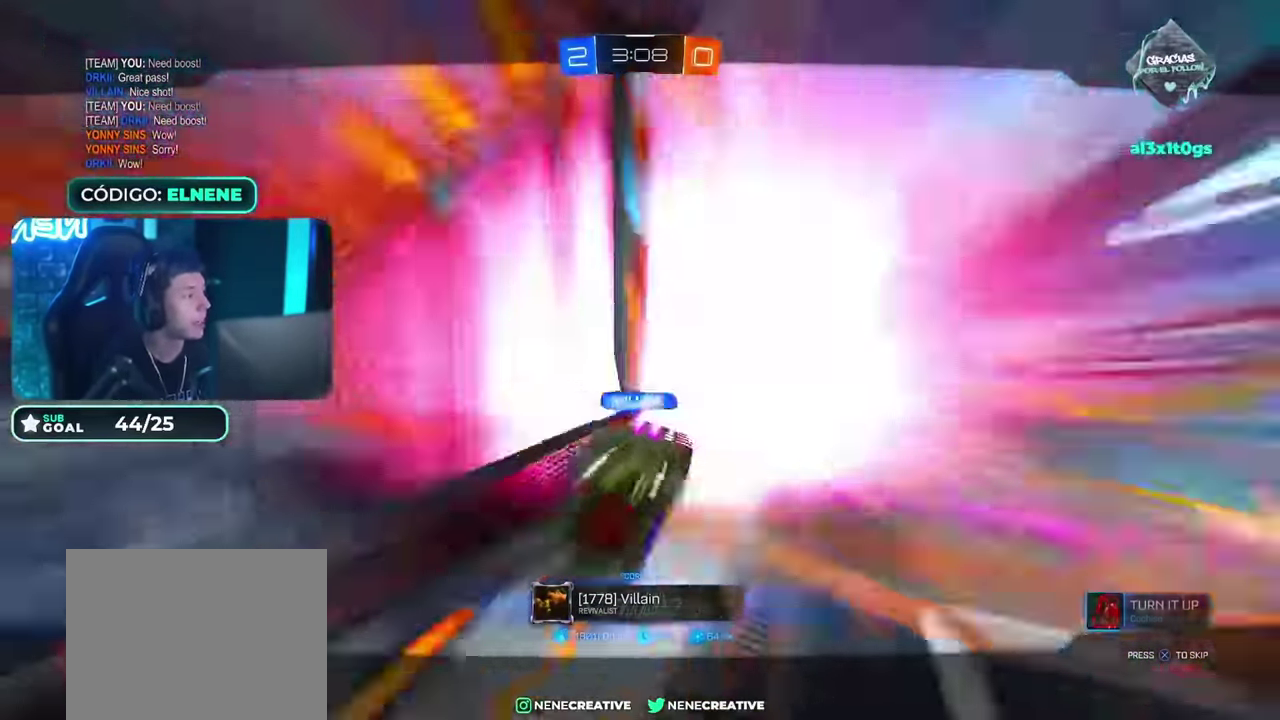
{"buttons": [], "left_stick": "center", "events": []}
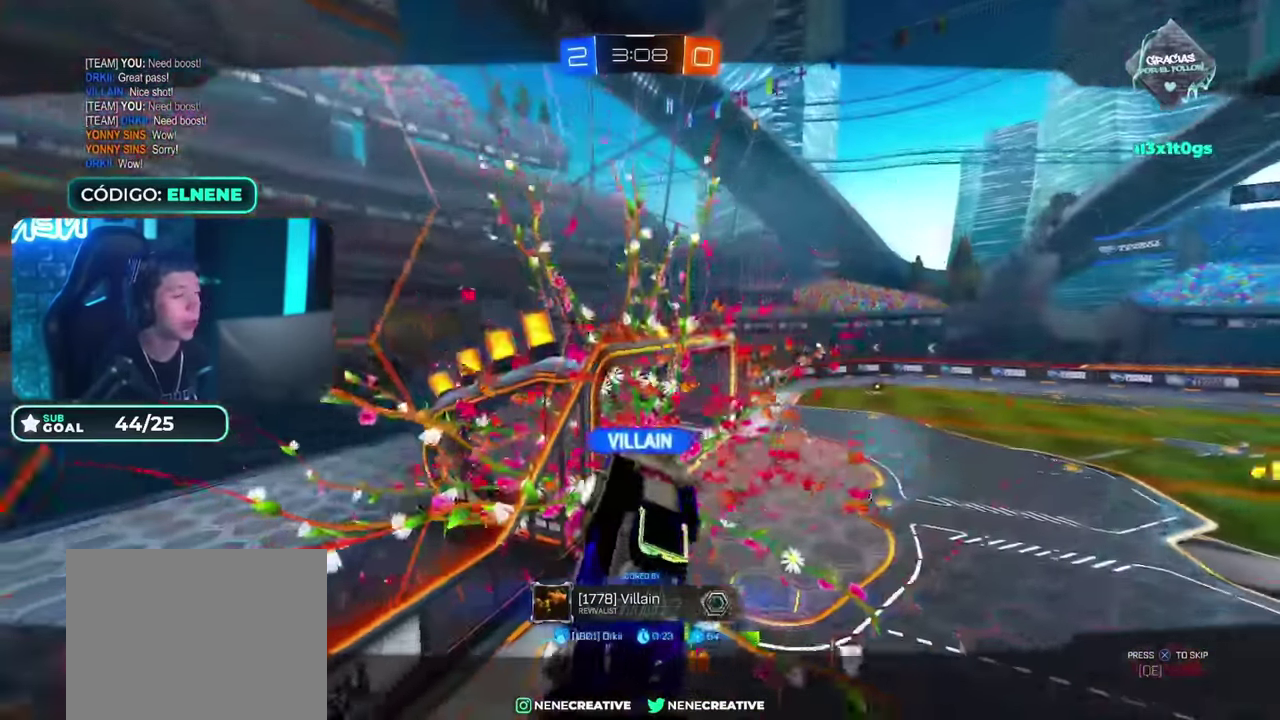
{"buttons": [], "left_stick": "center", "events": []}
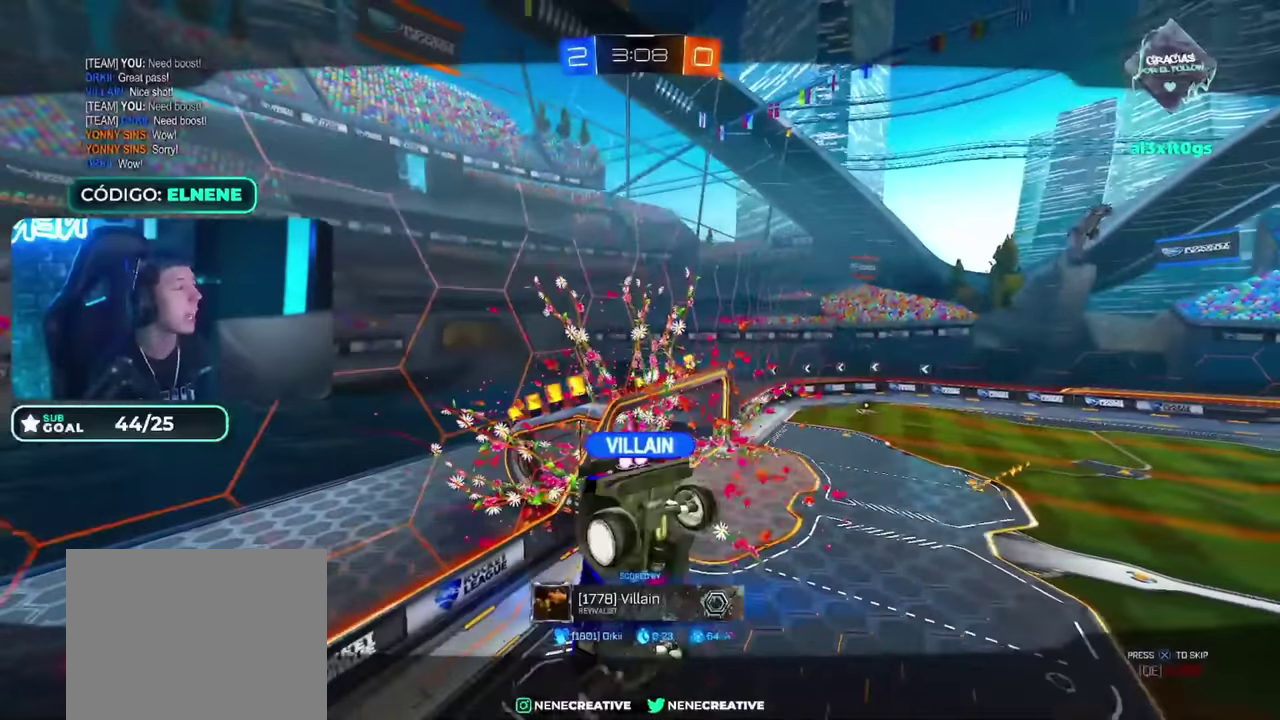
{"buttons": [], "left_stick": "center", "events": []}
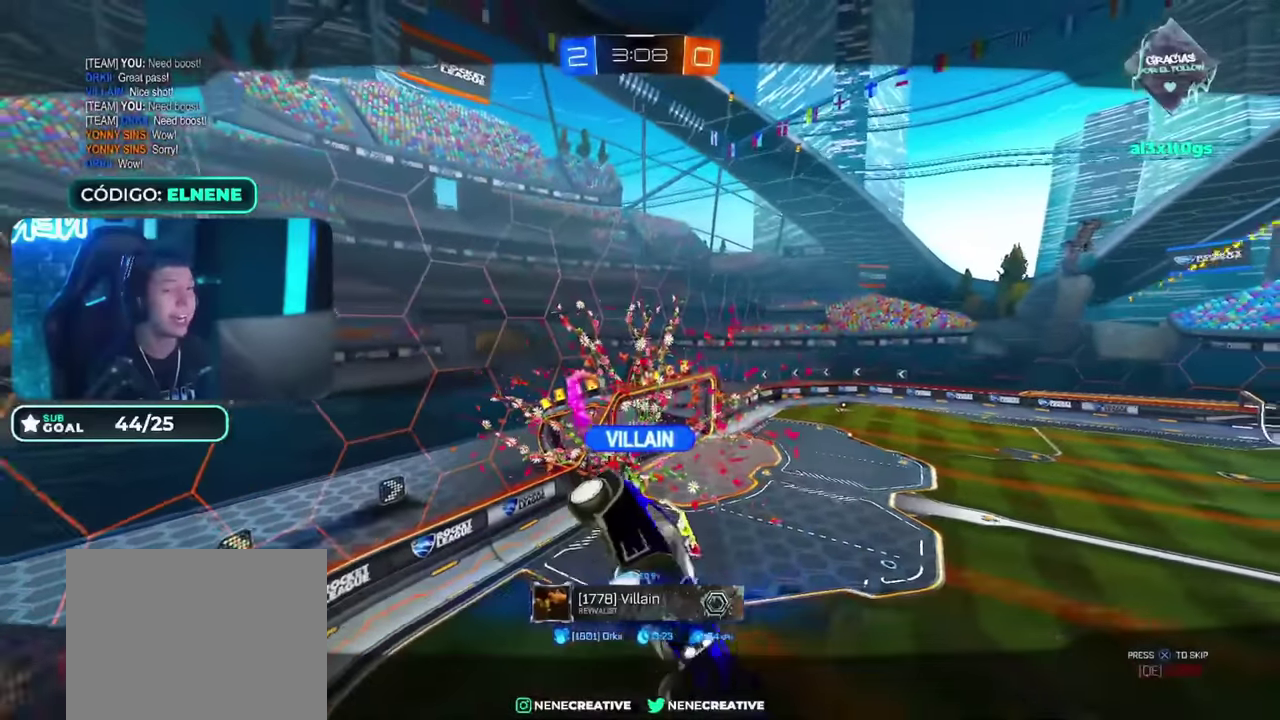
{"buttons": [], "left_stick": "center", "events": []}
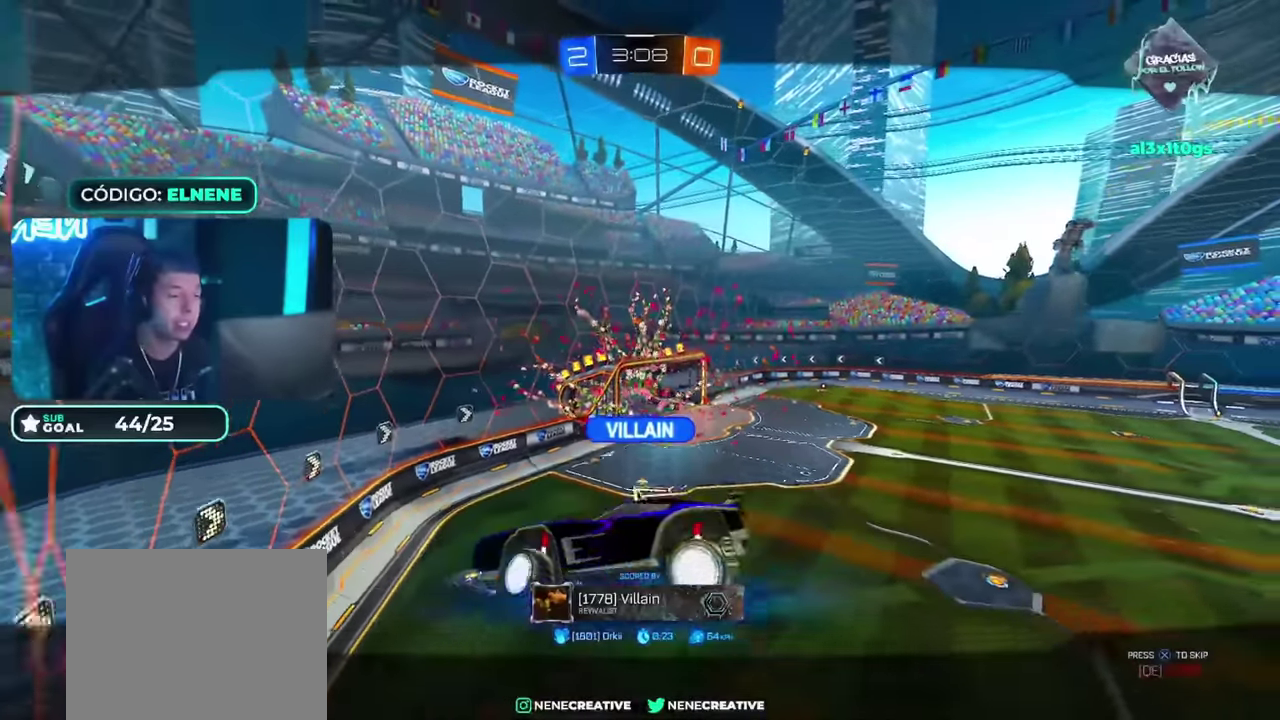
{"buttons": [], "left_stick": "center", "events": []}